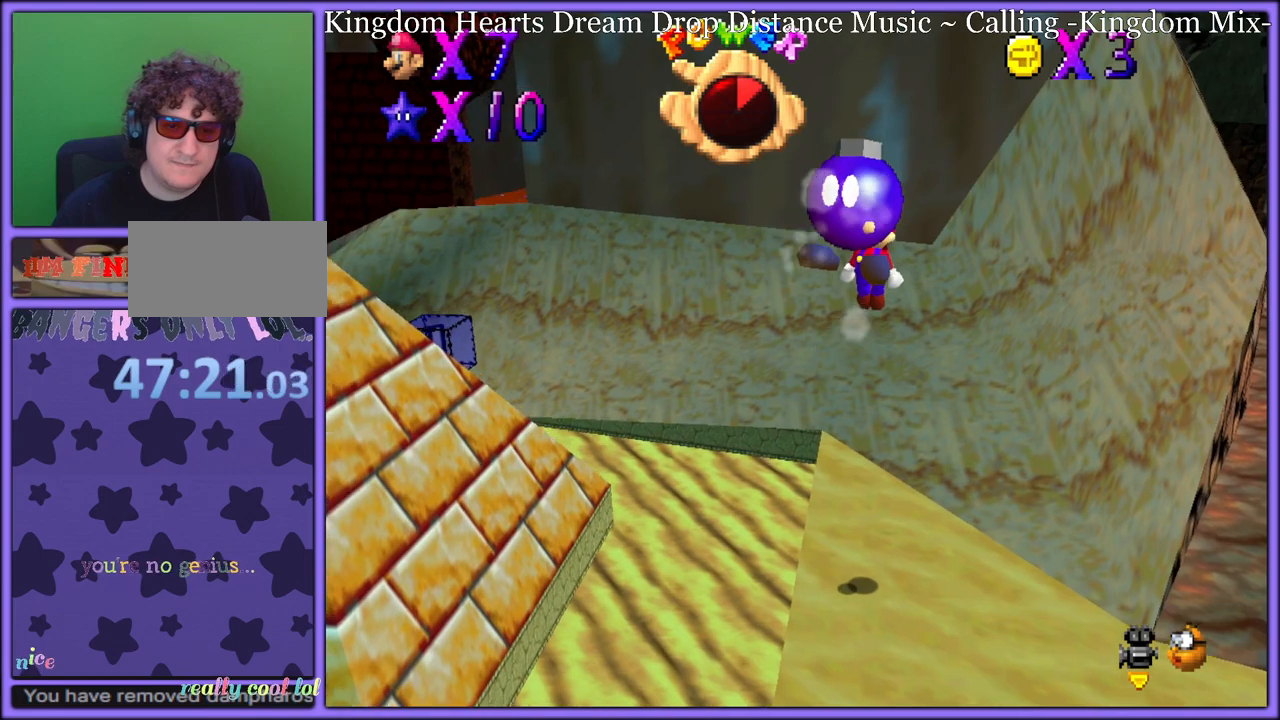
Gameplay with a controller (Nintendo layout); each line is a JSON object with the inputs held at the frame after it (dt_ms = milliseconds from this image to that frame). "button_events" lists button changes between this image and that frame as [ms after this image, input, new state], when the widget could be followed in between (sticks are given only as held states). Not read: L1 L3 R3.
{"dt_ms": 500, "buttons": [], "left_stick": "left", "button_events": [[333, "A", "up"], [367, "Z", "down"], [400, "A", "down"], [483, "A", "up"], [500, "Z", "up"]]}
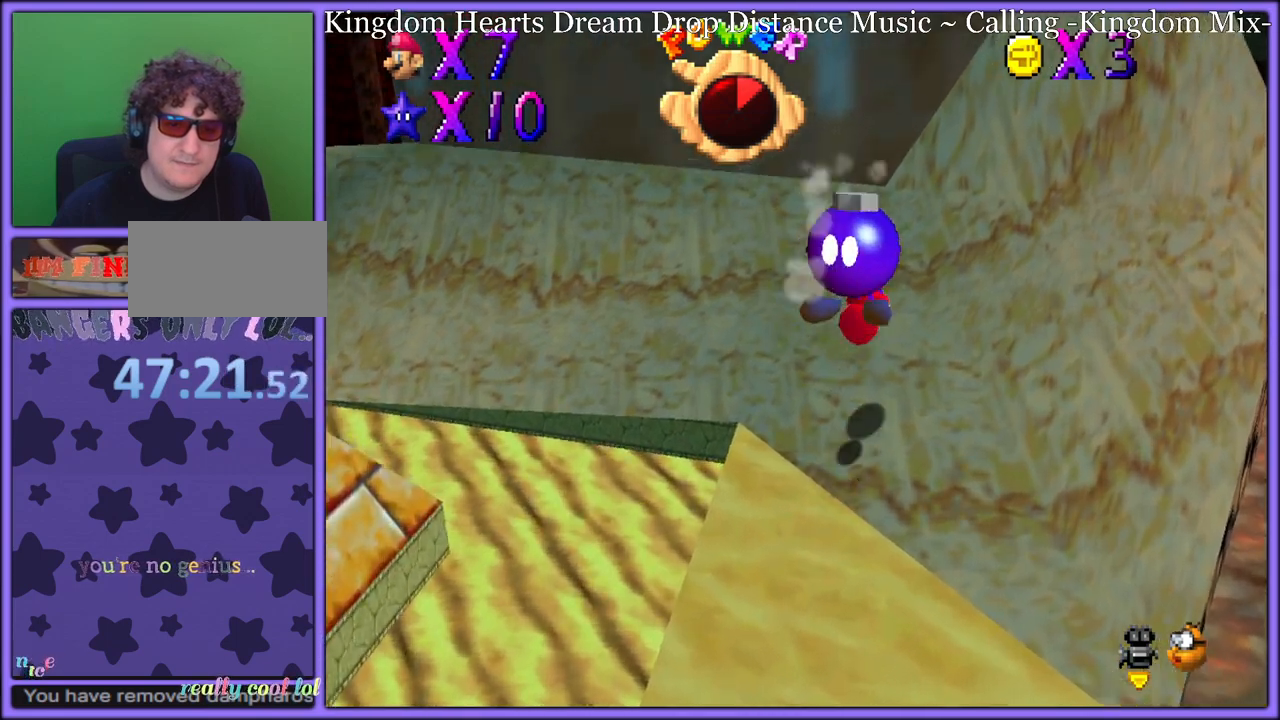
{"dt_ms": 1000, "buttons": ["A"], "left_stick": "down-right", "button_events": [[33, "A", "down"], [133, "A", "up"], [200, "A", "down"], [283, "A", "up"], [333, "A", "down"], [450, "A", "up"], [1000, "A", "down"]]}
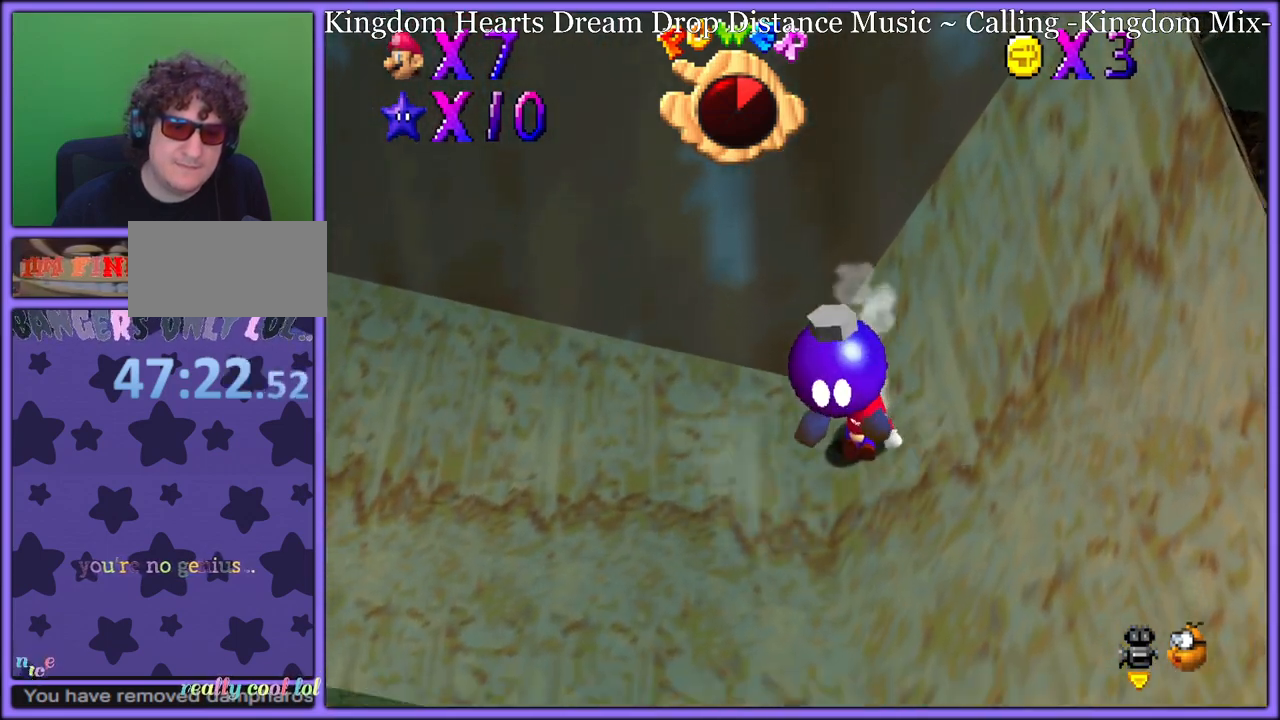
{"dt_ms": 500, "buttons": [], "left_stick": "center", "button_events": [[17, "Z", "down"], [83, "A", "up"], [133, "Z", "up"]]}
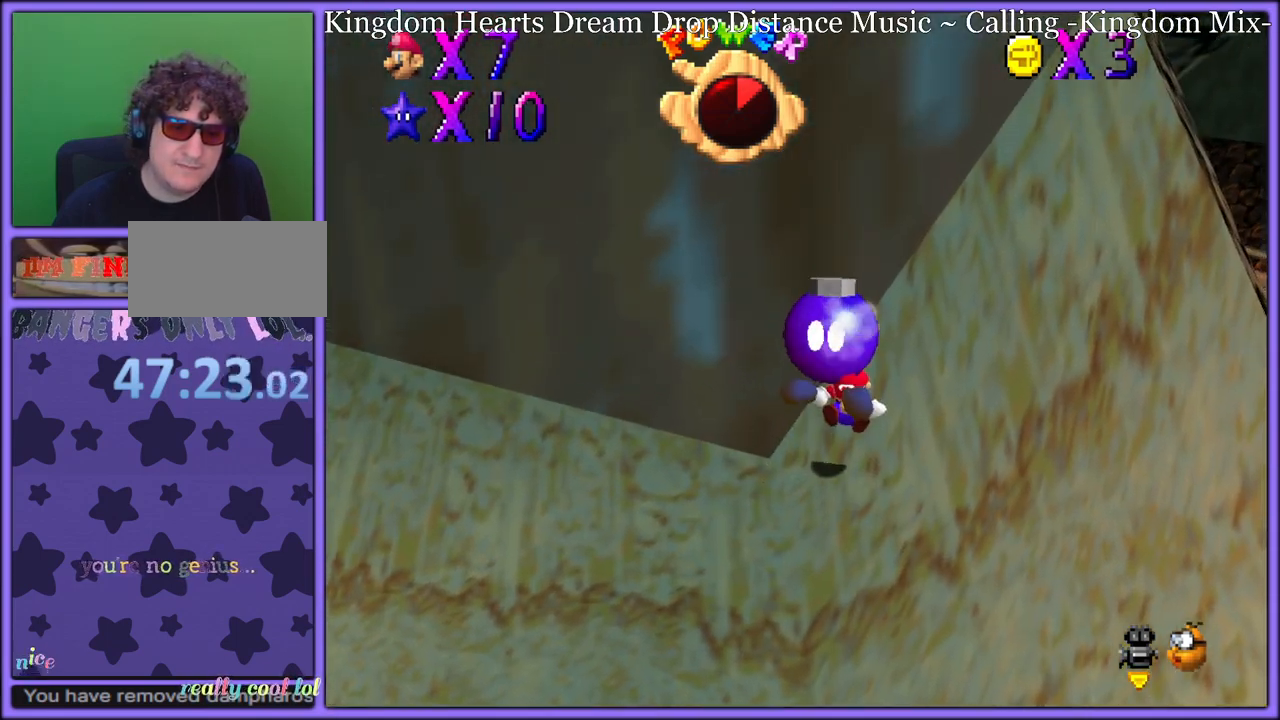
{"dt_ms": 500, "buttons": [], "left_stick": "down-right", "button_events": []}
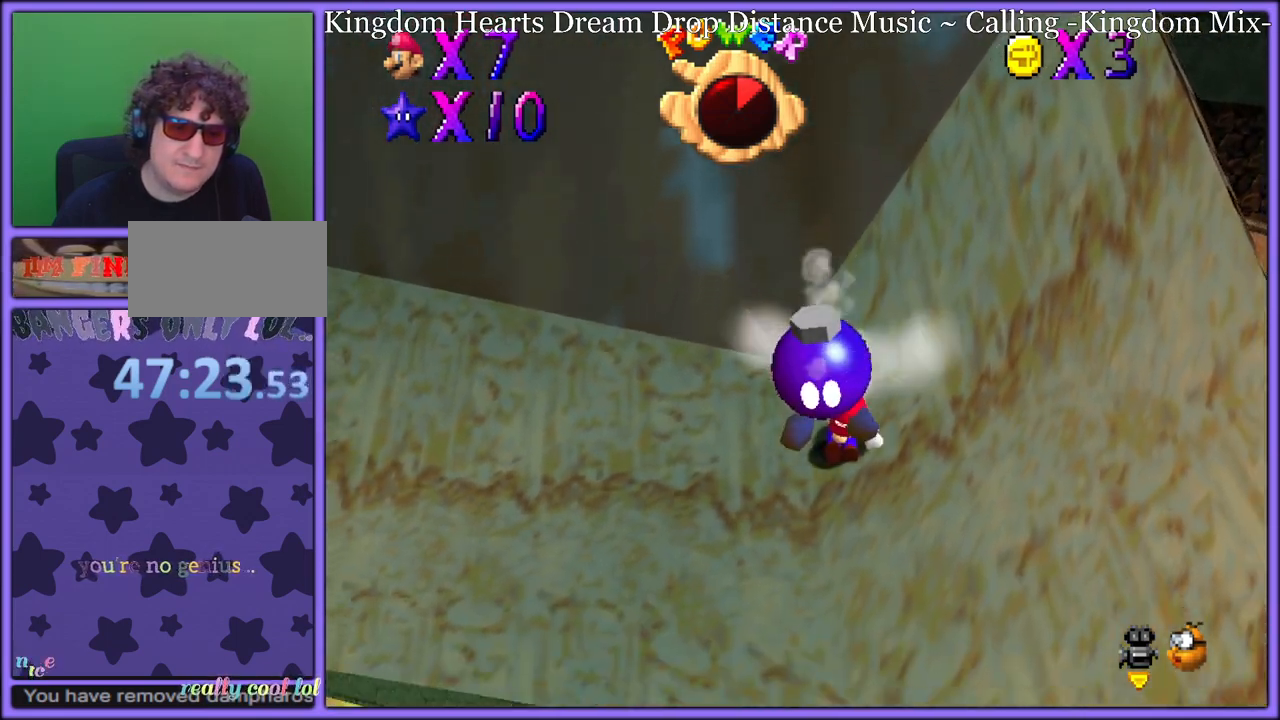
{"dt_ms": 500, "buttons": ["Z"], "left_stick": "center", "button_events": [[67, "Z", "down"], [83, "A", "down"], [150, "A", "up"], [167, "Z", "up"], [500, "Z", "down"]]}
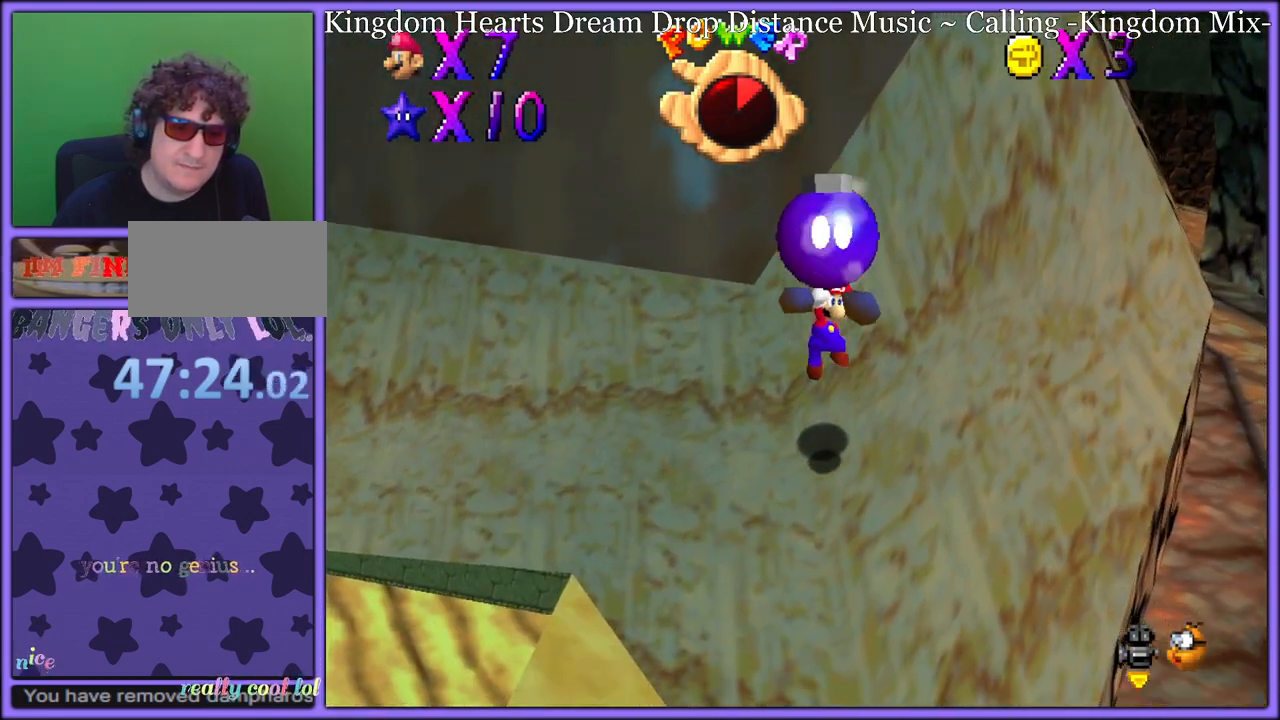
{"dt_ms": 1000, "buttons": ["A", "Z"], "left_stick": "down-right", "button_events": [[83, "A", "down"], [100, "Z", "up"], [200, "A", "up"], [283, "A", "down"], [383, "A", "up"], [1000, "A", "down"], [1000, "Z", "down"]]}
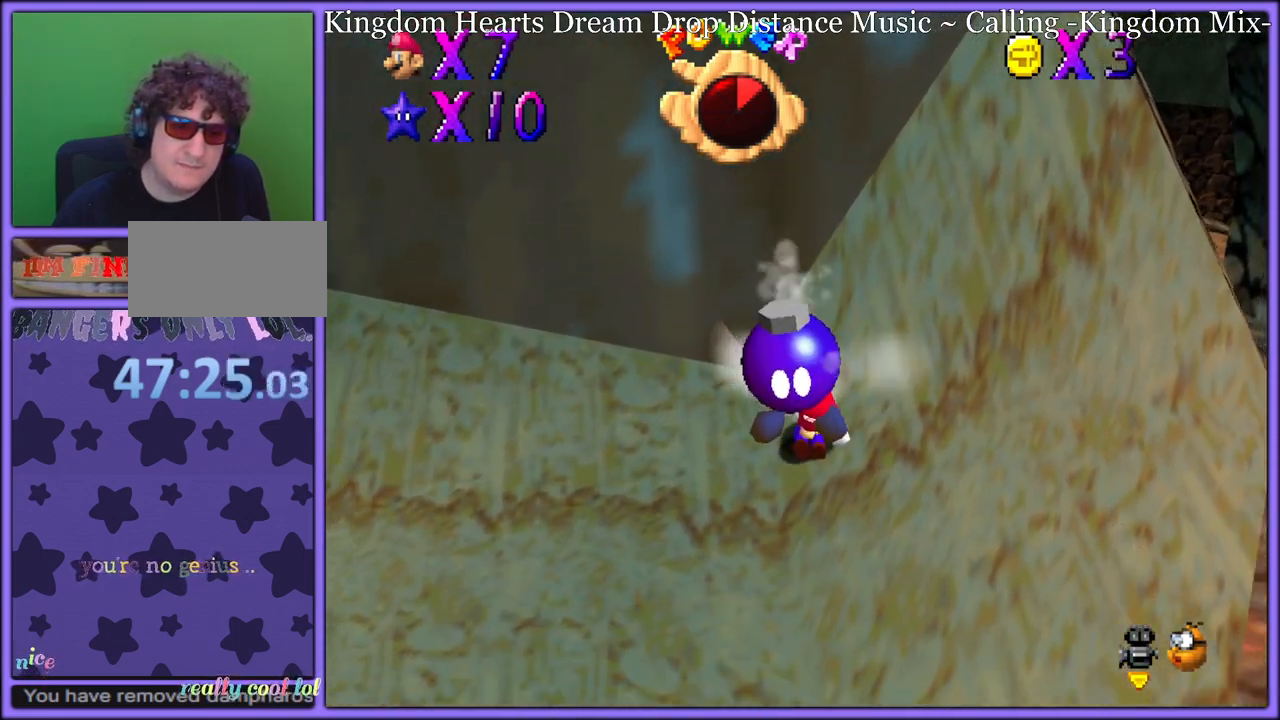
{"dt_ms": 500, "buttons": [], "left_stick": "up-right", "button_events": [[83, "A", "up"], [117, "Z", "up"]]}
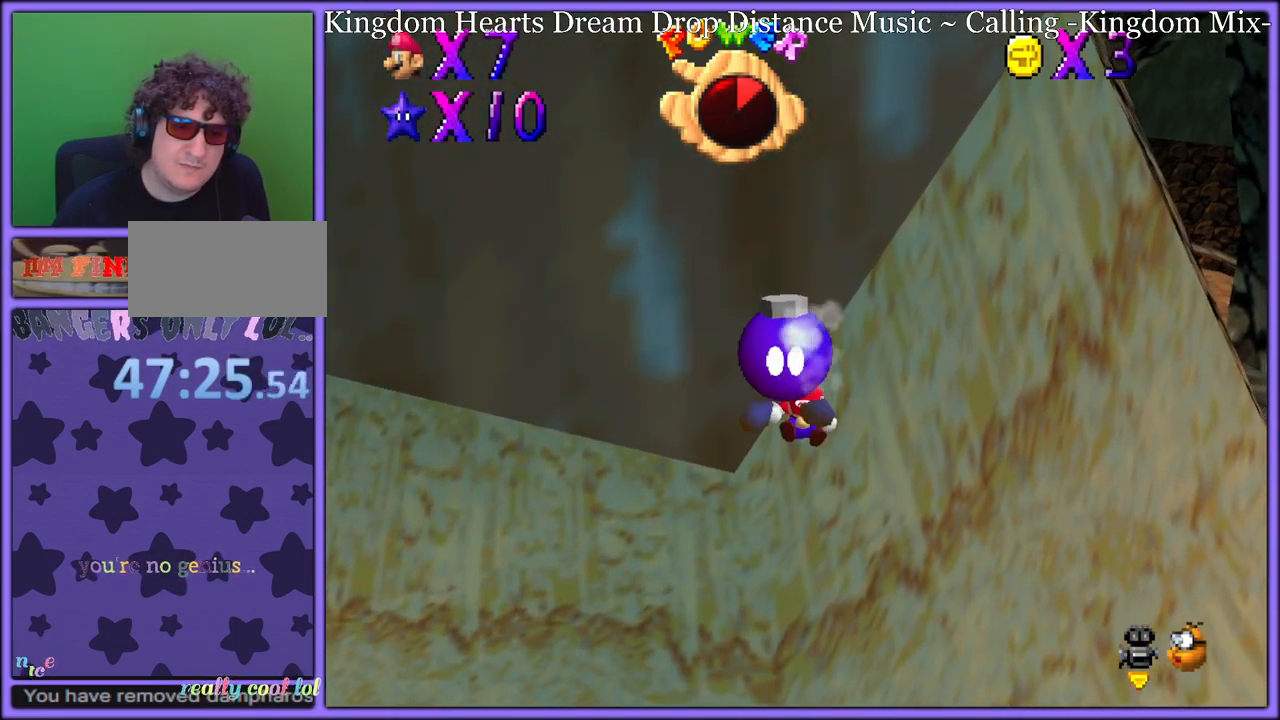
{"dt_ms": 500, "buttons": [], "left_stick": "down", "button_events": []}
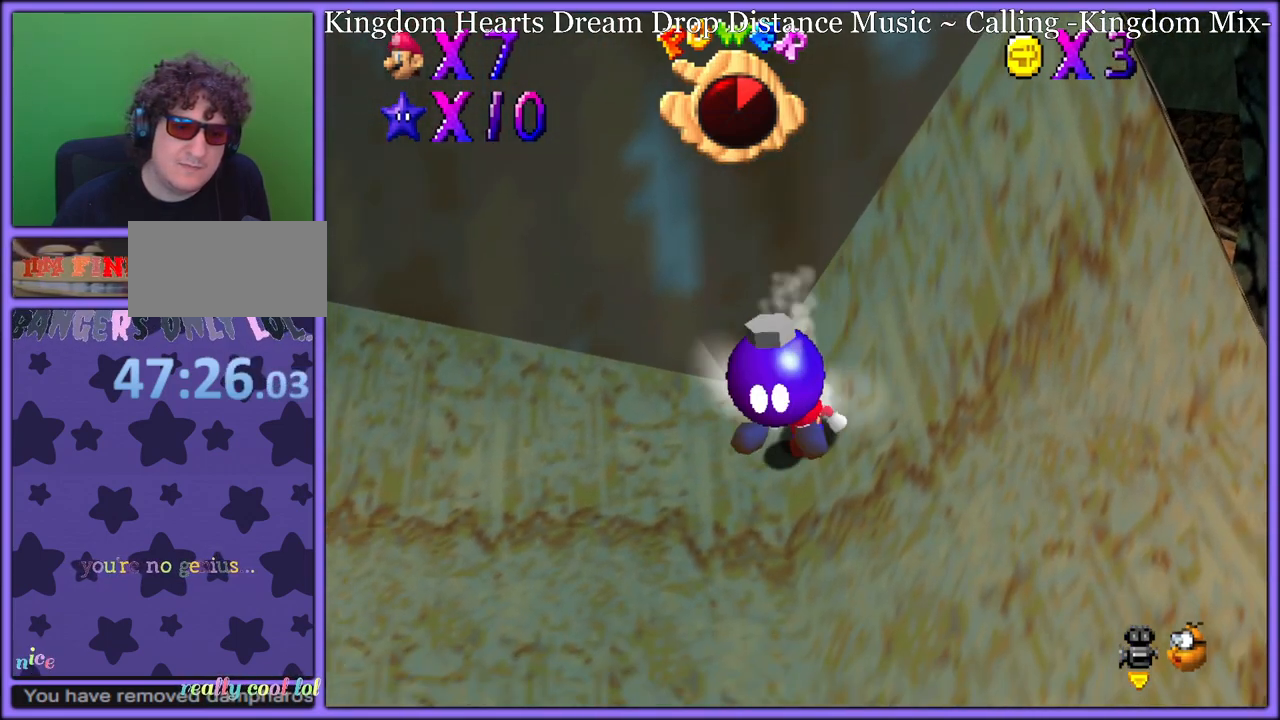
{"dt_ms": 500, "buttons": [], "left_stick": "down-right", "button_events": []}
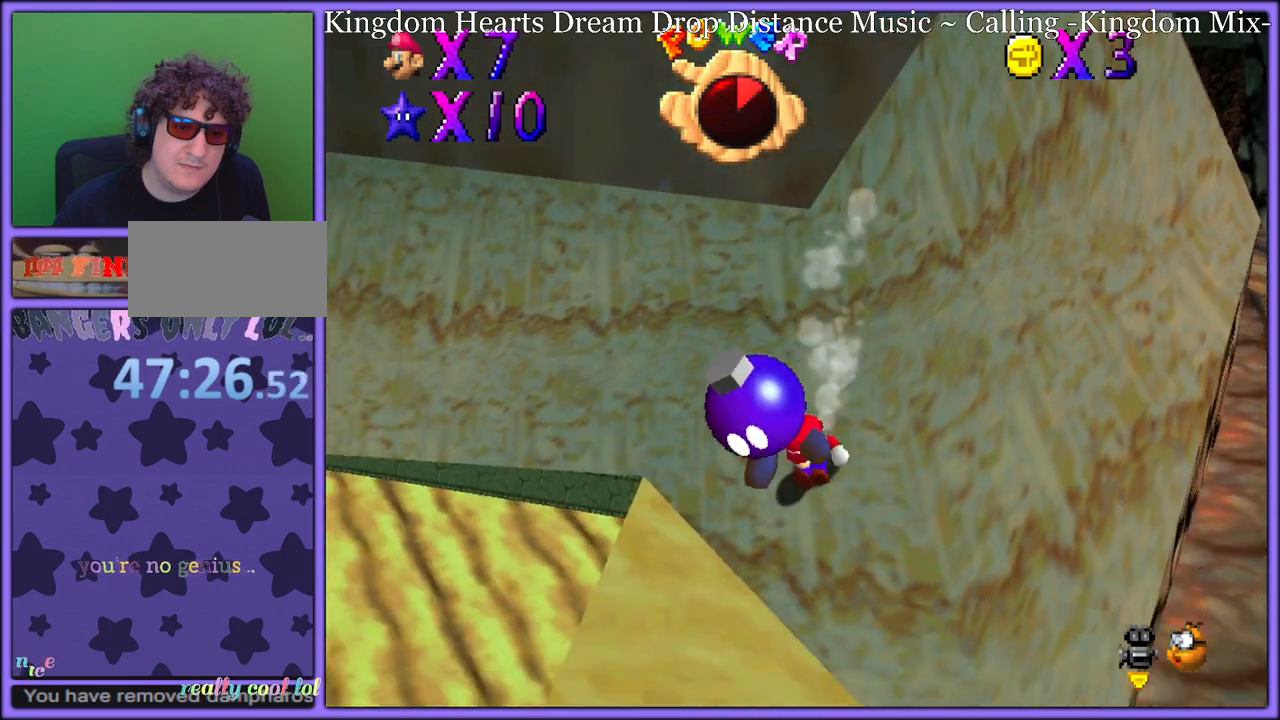
{"dt_ms": 500, "buttons": ["A"], "left_stick": "up", "button_events": [[83, "A", "down"]]}
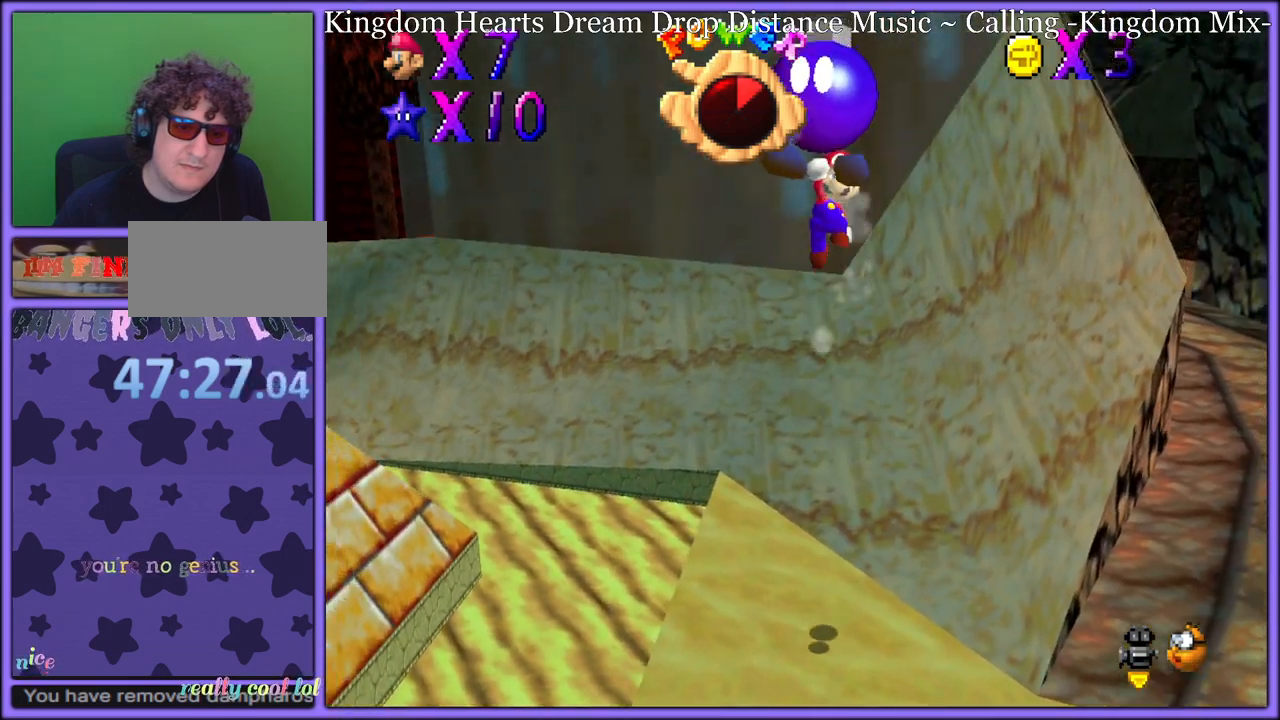
{"dt_ms": 500, "buttons": ["A"], "left_stick": "left", "button_events": []}
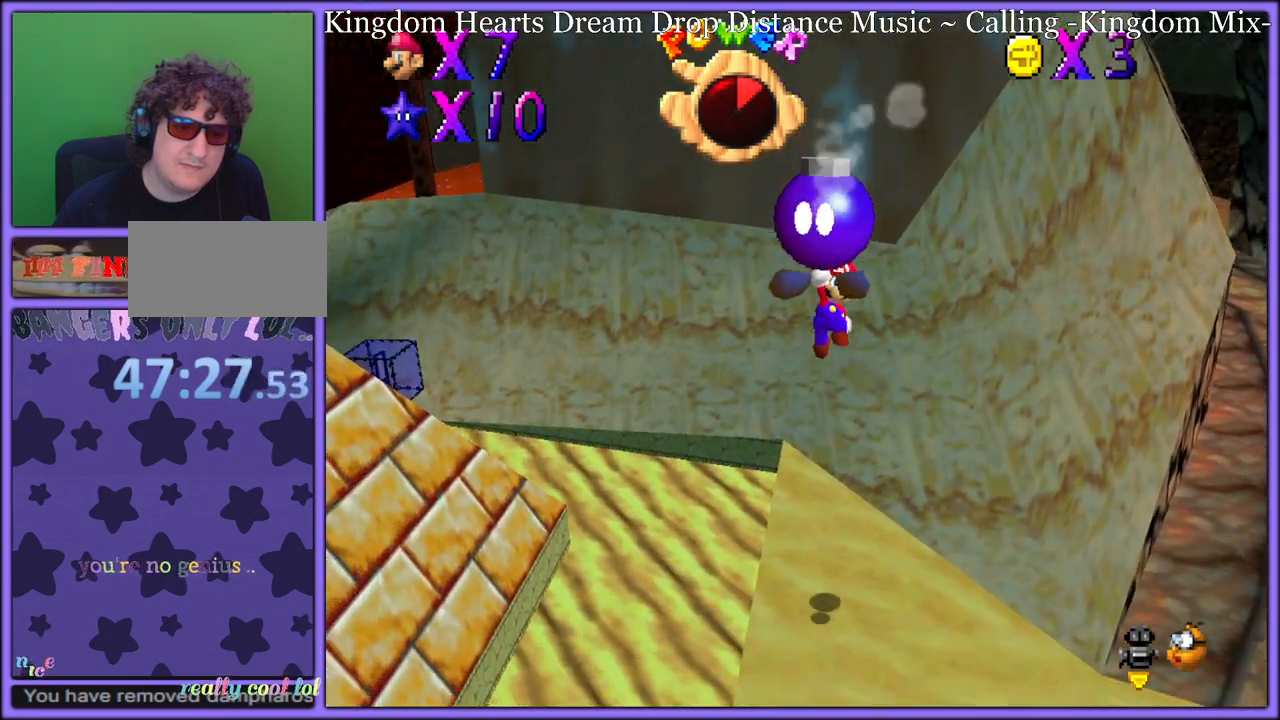
{"dt_ms": 1000, "buttons": ["A", "Z"], "left_stick": "up-left", "button_events": [[200, "A", "up"], [350, "A", "down"], [1000, "Z", "down"]]}
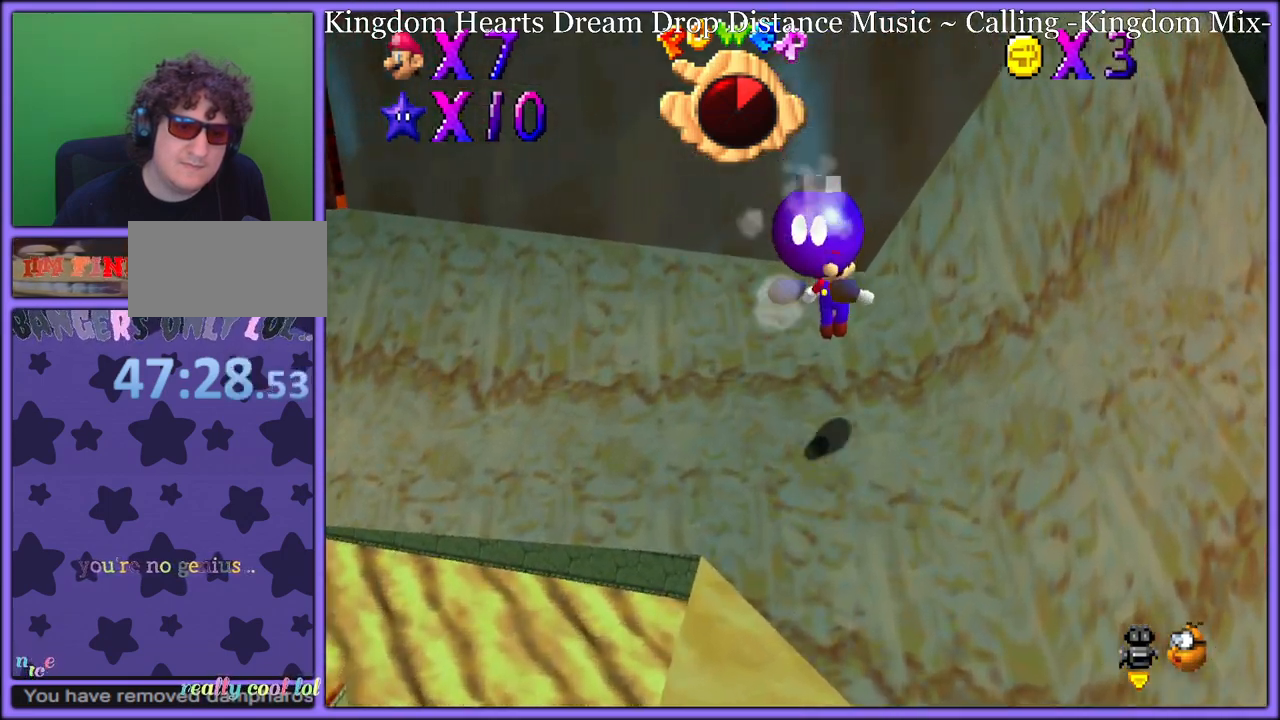
{"dt_ms": 500, "buttons": ["A"], "left_stick": "up", "button_events": [[100, "A", "up"], [133, "A", "down"], [233, "A", "up"], [283, "A", "down"], [400, "A", "up"], [450, "A", "down"], [500, "Z", "up"]]}
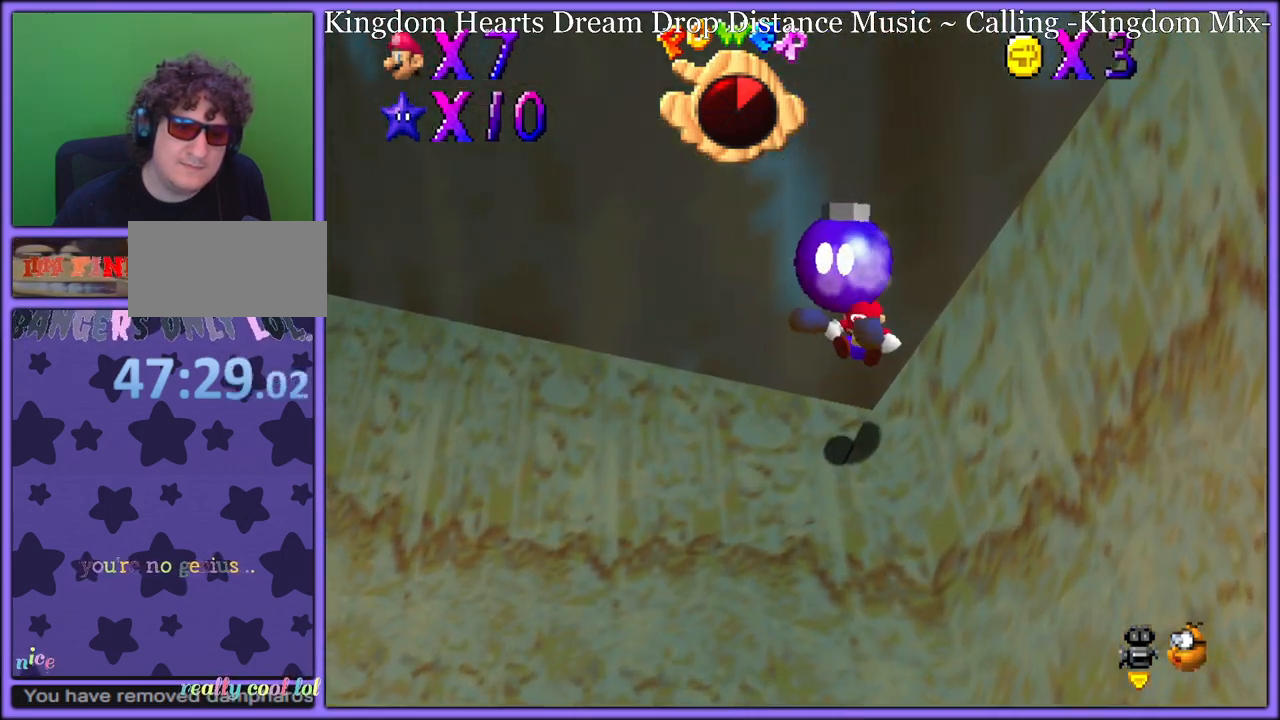
{"dt_ms": 500, "buttons": ["Z"], "left_stick": "down-right", "button_events": [[67, "A", "up"], [383, "A", "down"], [467, "Z", "down"], [500, "A", "up"]]}
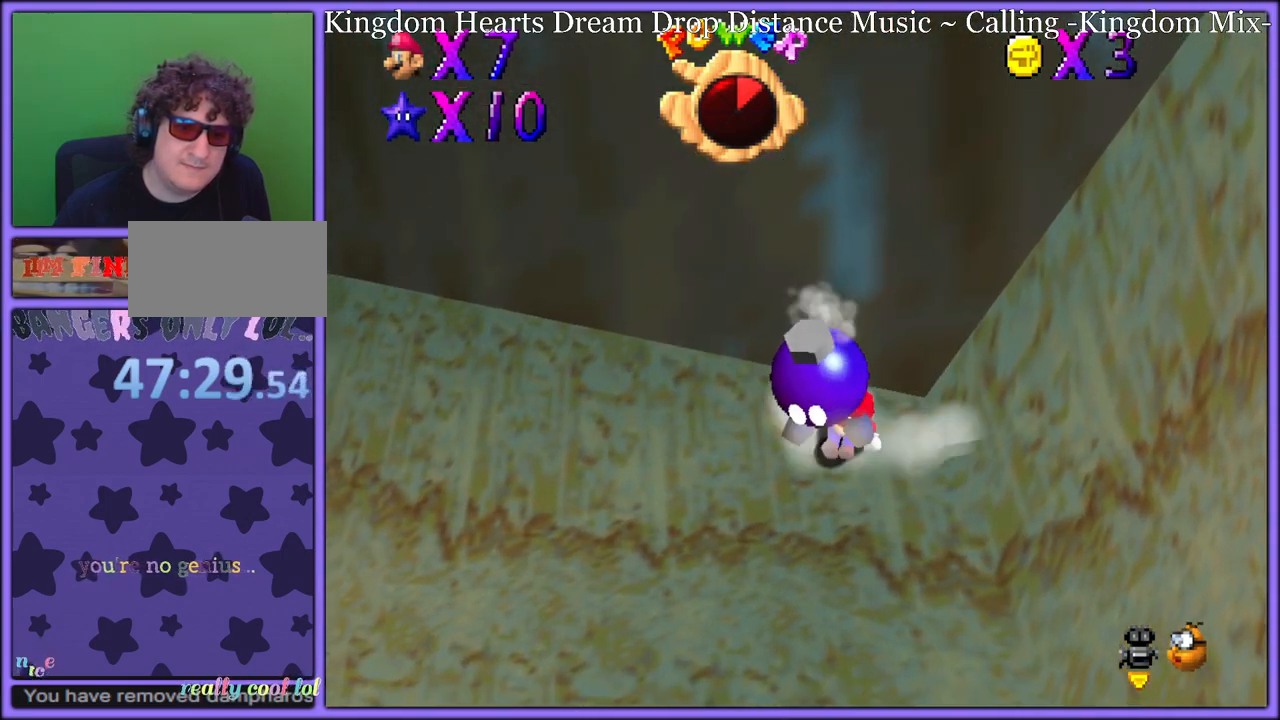
{"dt_ms": 500, "buttons": ["Z"], "left_stick": "right", "button_events": [[83, "Z", "up"], [383, "A", "down"], [433, "Z", "down"], [483, "A", "up"]]}
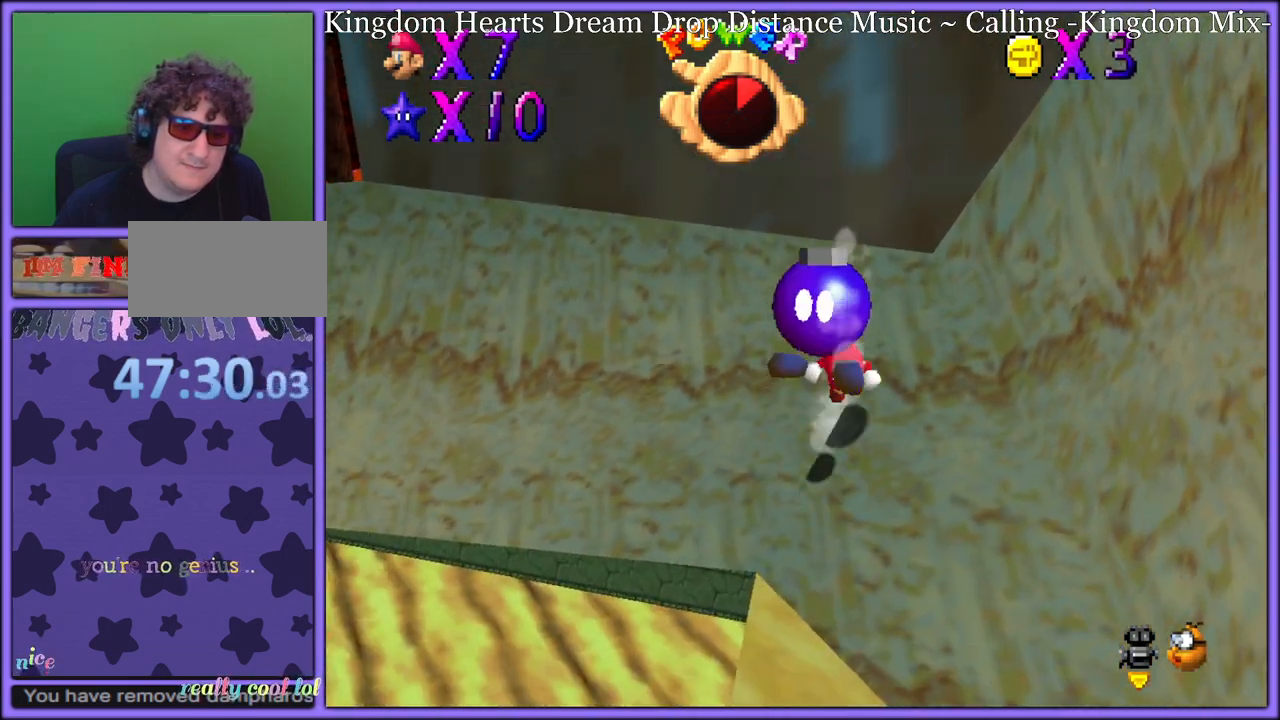
{"dt_ms": 500, "buttons": [], "left_stick": "right", "button_events": [[50, "A", "down"], [67, "Z", "up"], [167, "A", "up"]]}
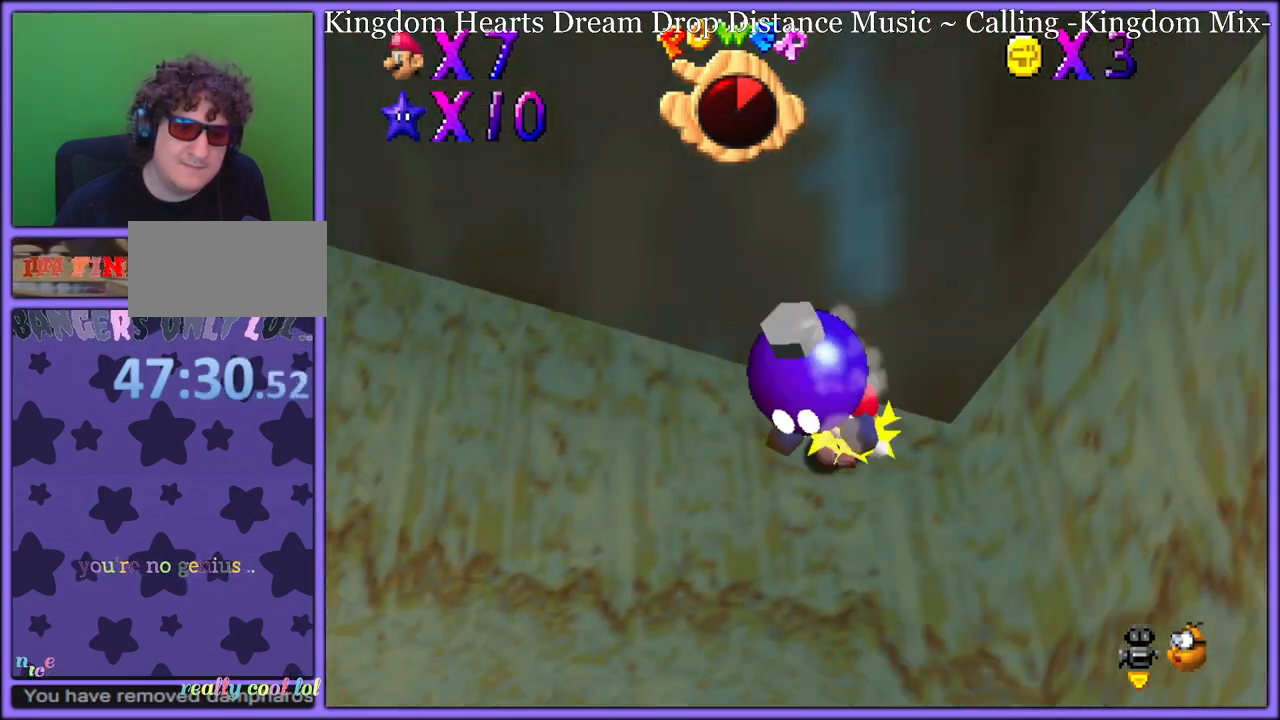
{"dt_ms": 500, "buttons": [], "left_stick": "down-right", "button_events": []}
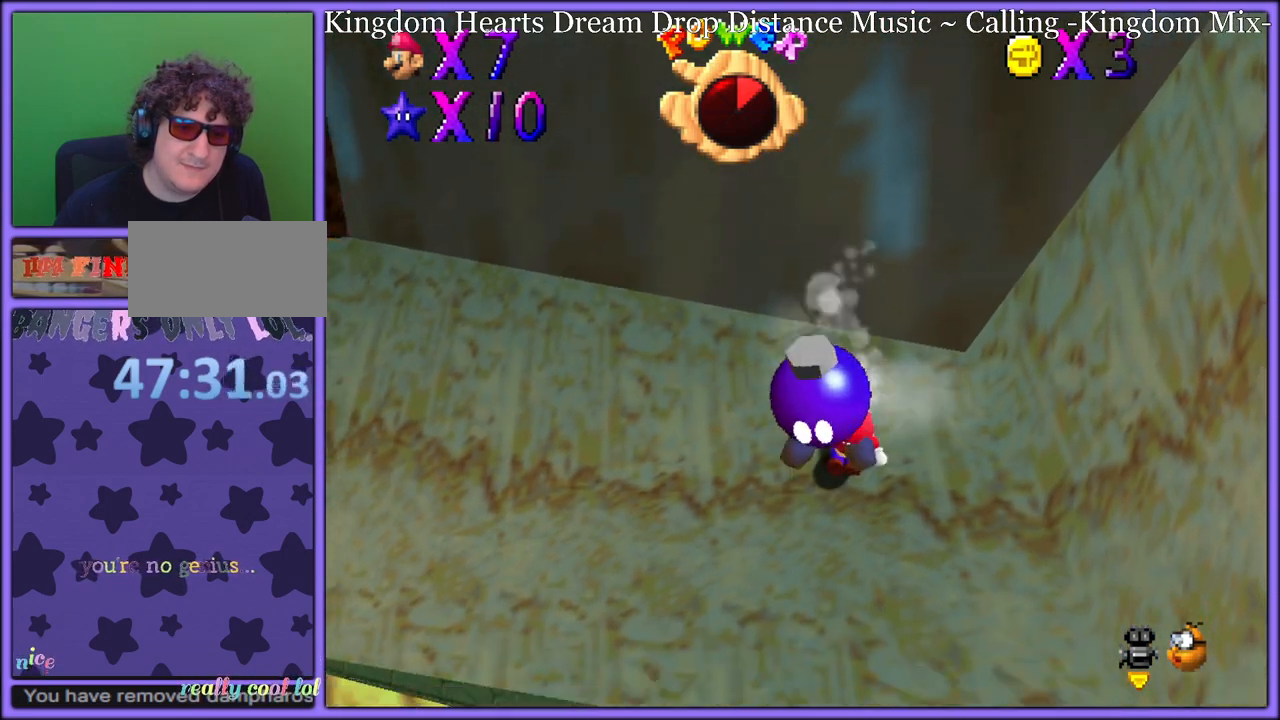
{"dt_ms": 500, "buttons": [], "left_stick": "down-right", "button_events": [[200, "A", "down"], [200, "Z", "down"], [267, "A", "up"], [350, "Z", "up"]]}
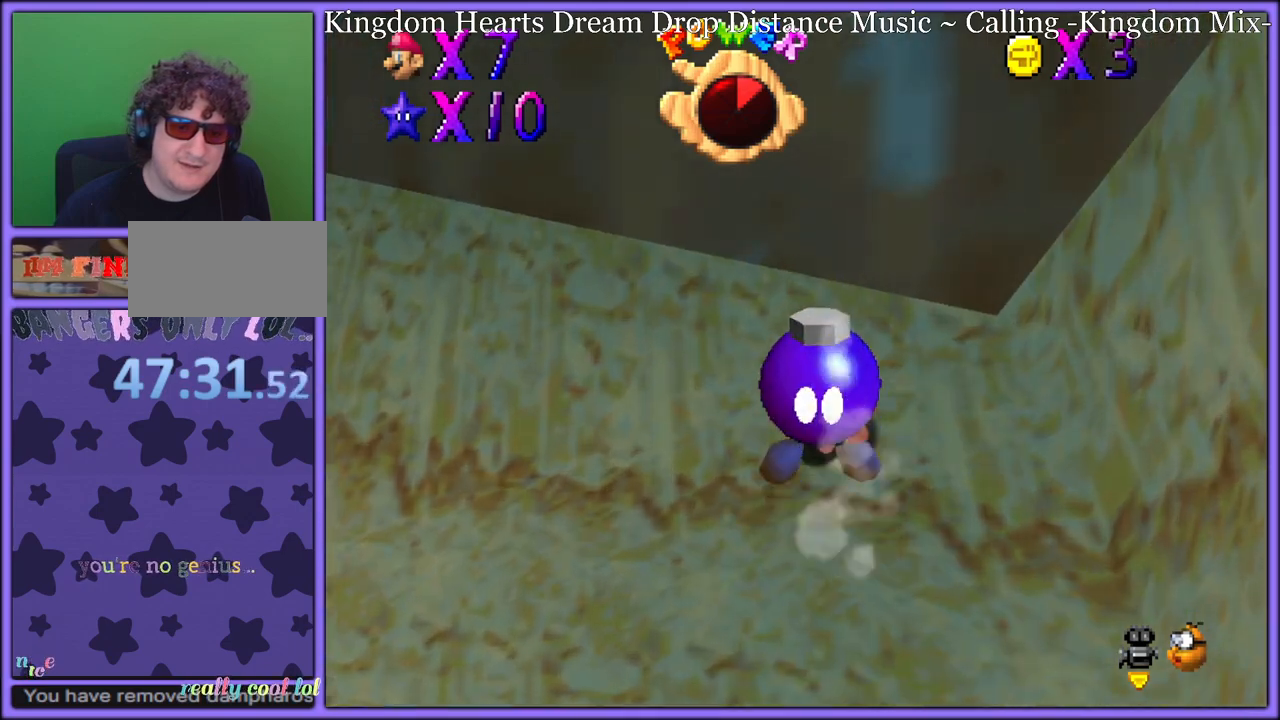
{"dt_ms": 500, "buttons": [], "left_stick": "down-right", "button_events": []}
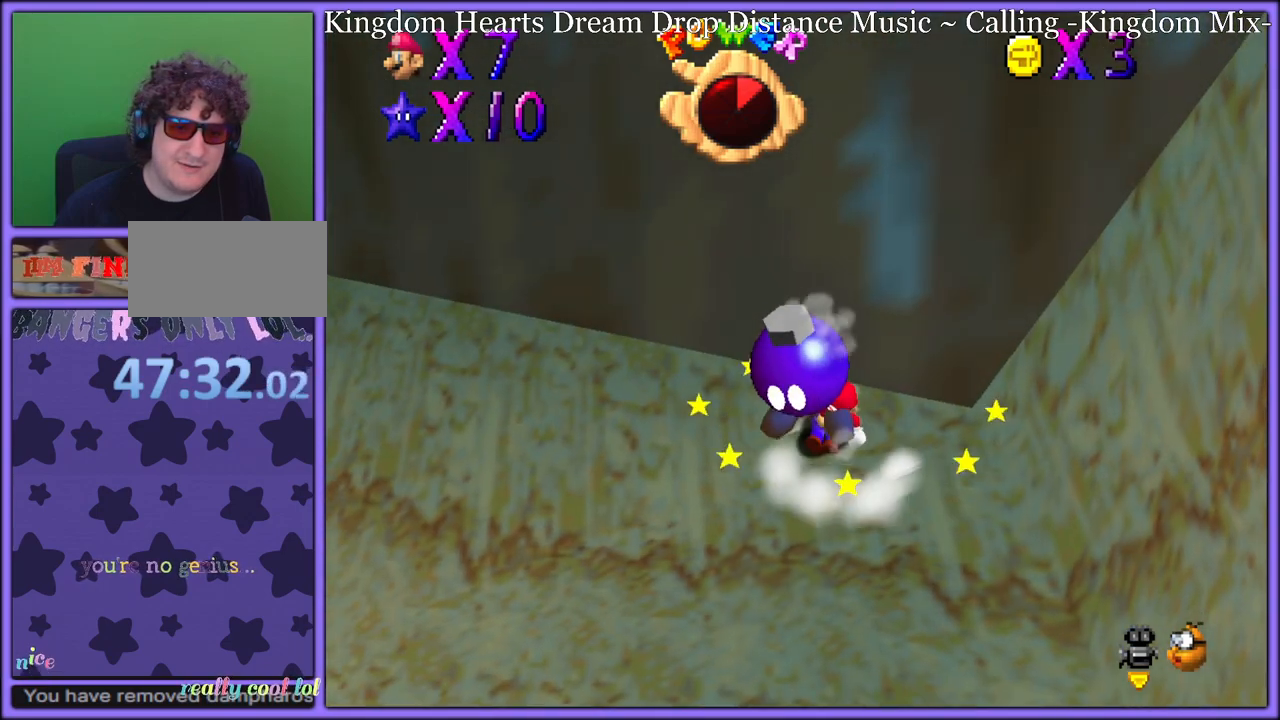
{"dt_ms": 500, "buttons": [], "left_stick": "down-right", "button_events": []}
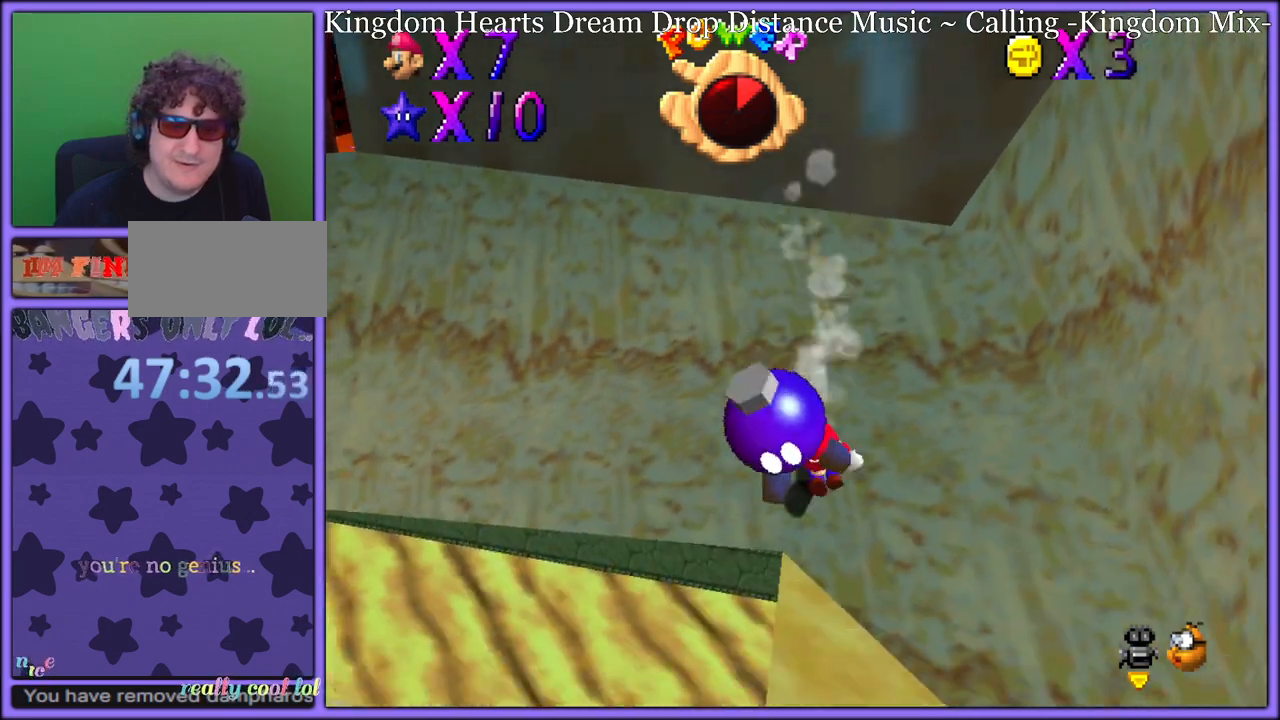
{"dt_ms": 500, "buttons": [], "left_stick": "right", "button_events": [[117, "A", "down"], [117, "Z", "down"], [200, "A", "up"], [250, "Z", "up"]]}
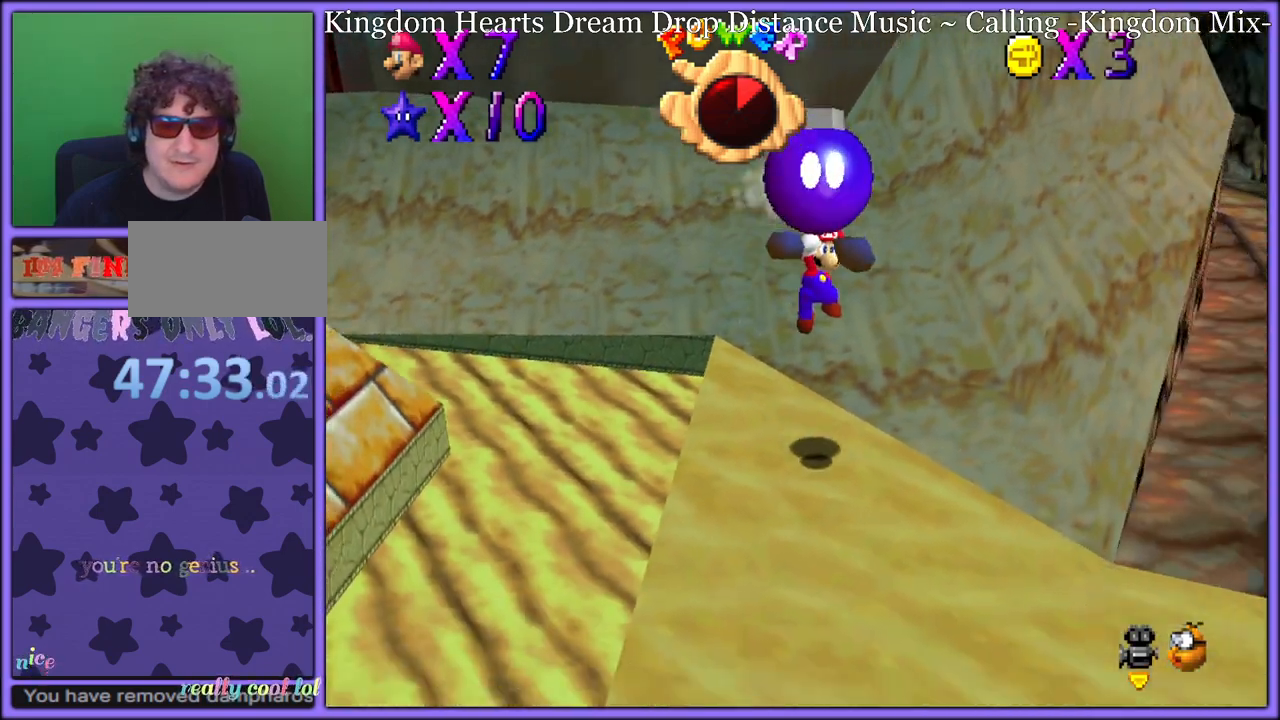
{"dt_ms": 500, "buttons": ["A"], "left_stick": "down-right", "button_events": [[50, "Z", "down"], [150, "A", "down"], [183, "Z", "up"], [283, "A", "up"], [350, "A", "down"], [450, "A", "up"], [500, "A", "down"]]}
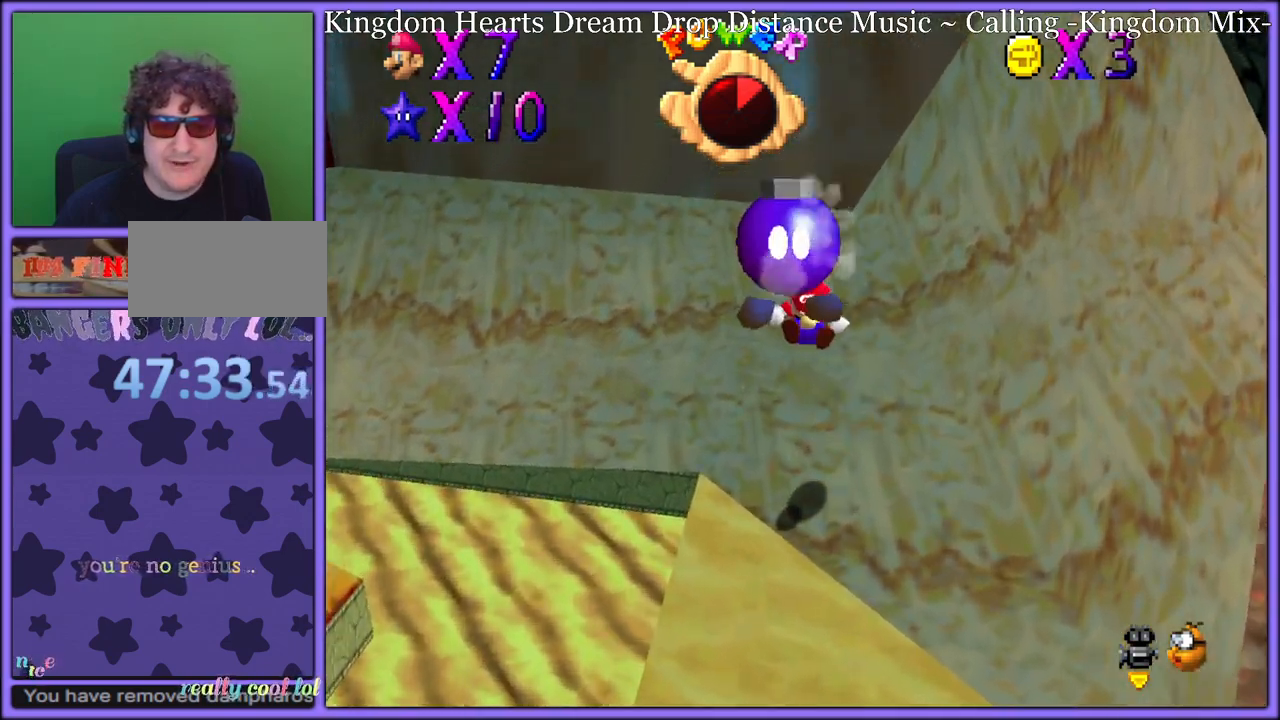
{"dt_ms": 500, "buttons": ["A", "Z"], "left_stick": "down-right", "button_events": [[83, "A", "up"], [133, "A", "down"], [233, "A", "up"], [450, "Z", "down"], [467, "A", "down"]]}
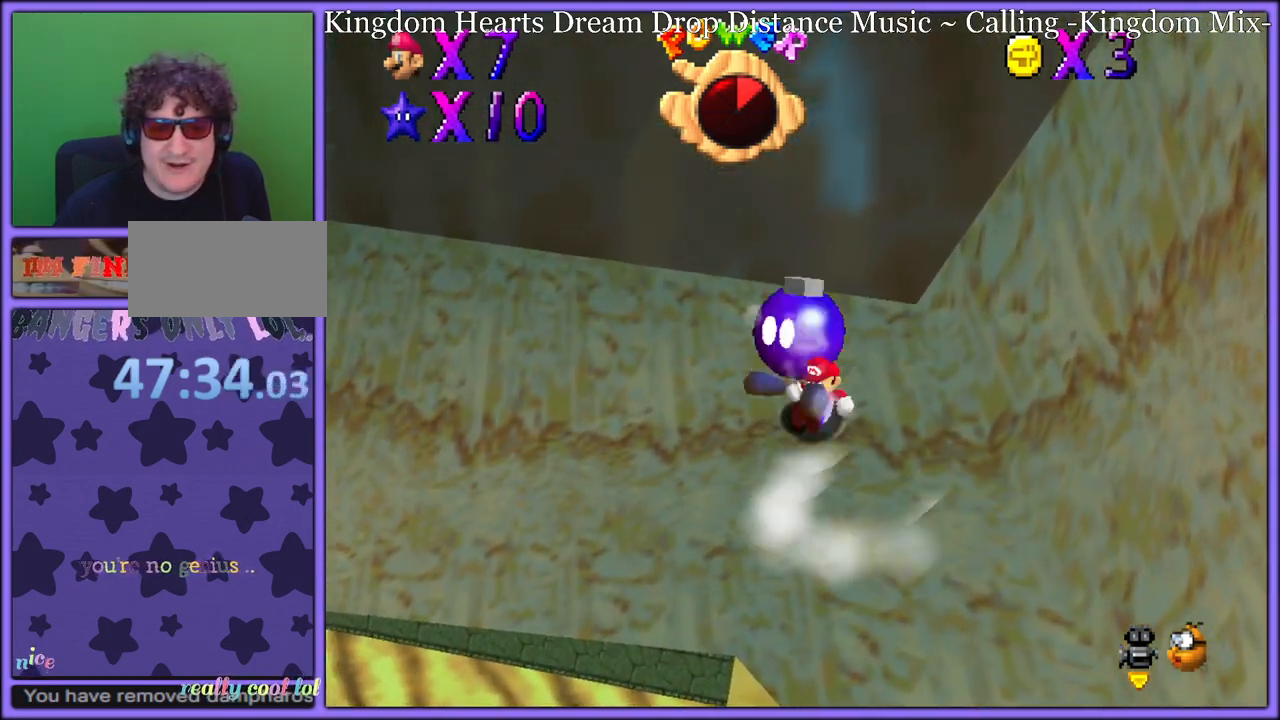
{"dt_ms": 500, "buttons": ["Z"], "left_stick": "down-right", "button_events": [[33, "A", "up"], [83, "Z", "up"], [133, "Z", "down"], [250, "Z", "up"], [433, "A", "down"], [433, "Z", "down"], [500, "A", "up"]]}
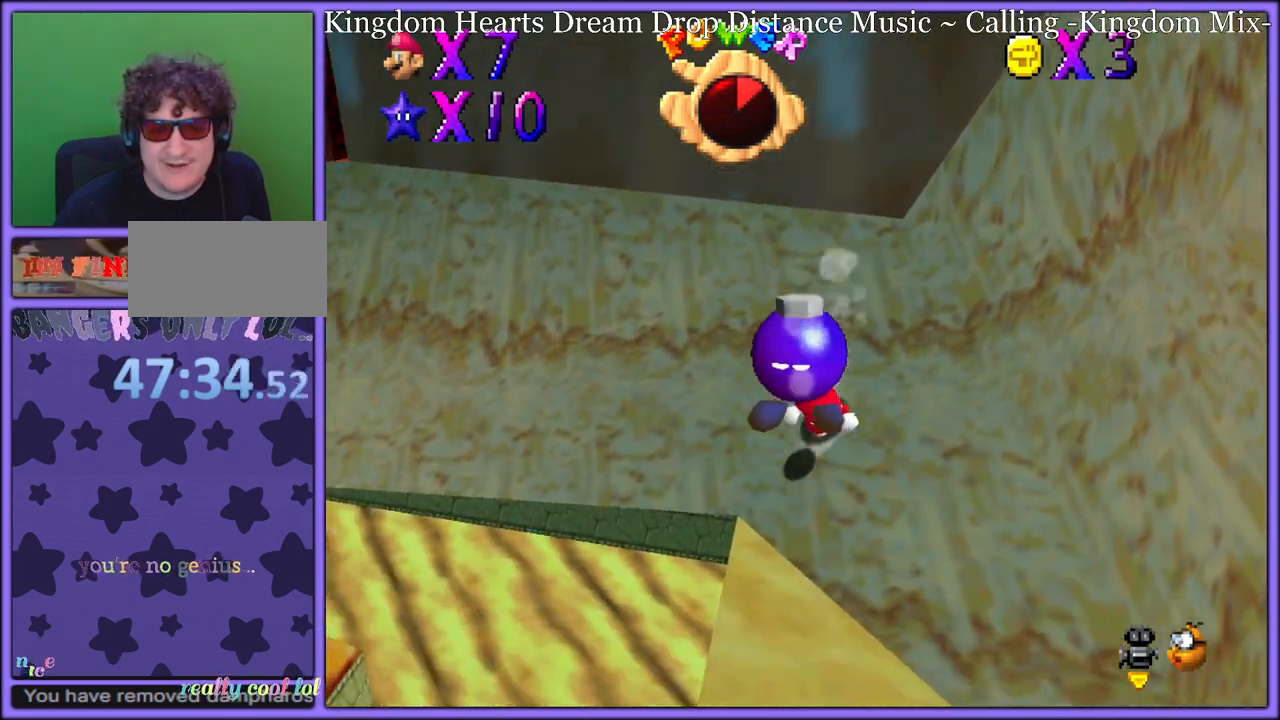
{"dt_ms": 500, "buttons": [], "left_stick": "down-right", "button_events": [[50, "A", "down"], [50, "Z", "up"], [100, "Z", "down"], [150, "A", "up"], [233, "Z", "up"]]}
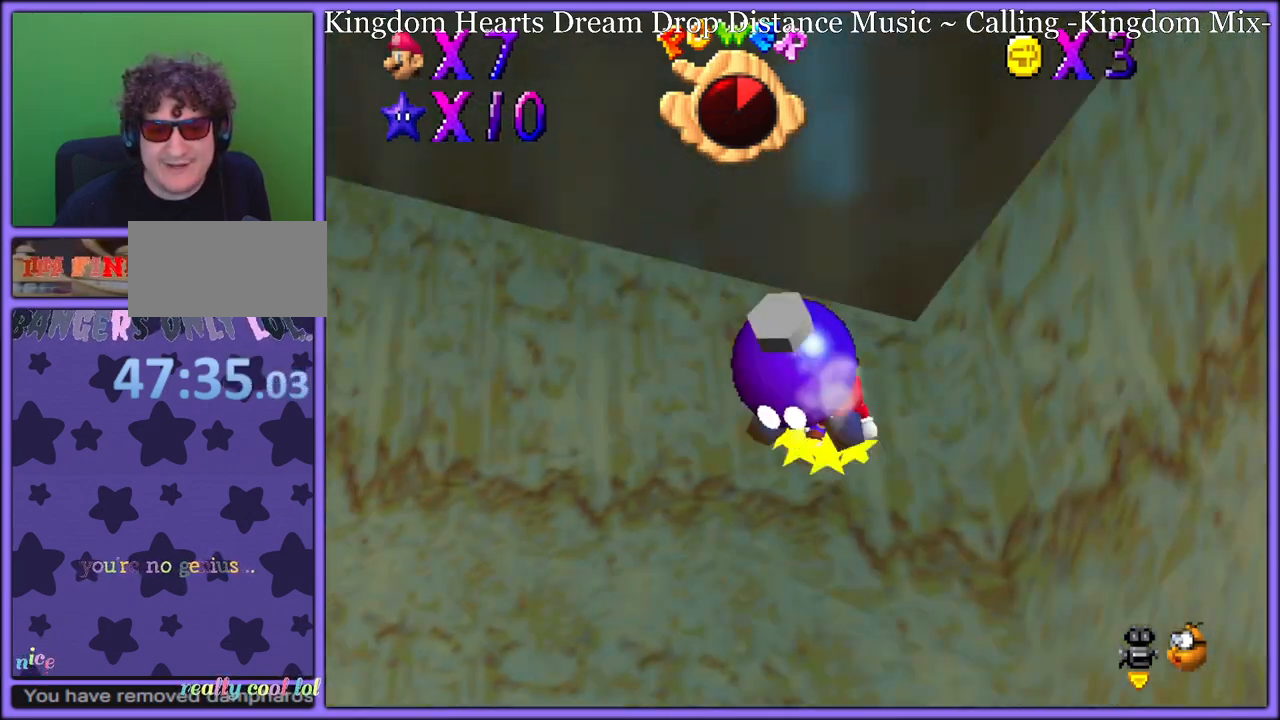
{"dt_ms": 500, "buttons": [], "left_stick": "down-right", "button_events": []}
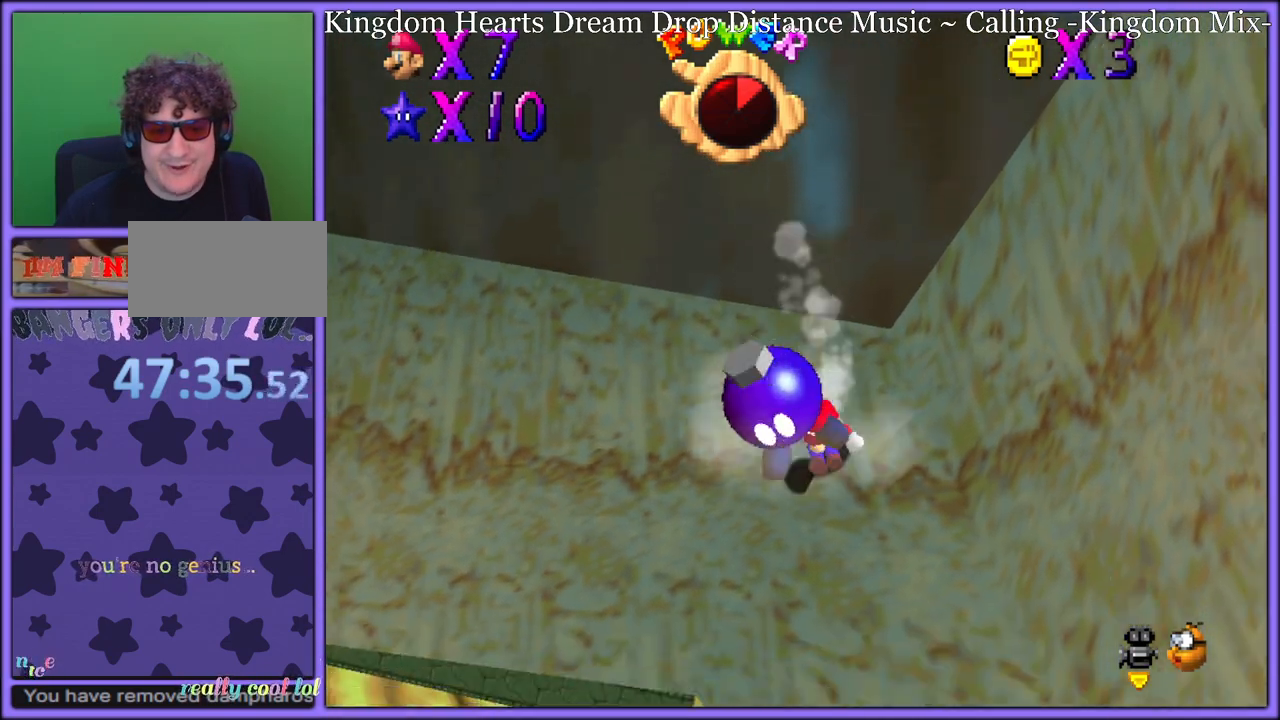
{"dt_ms": 500, "buttons": [], "left_stick": "down-right", "button_events": [[50, "A", "down"], [50, "Z", "down"], [117, "A", "up"], [200, "Z", "up"]]}
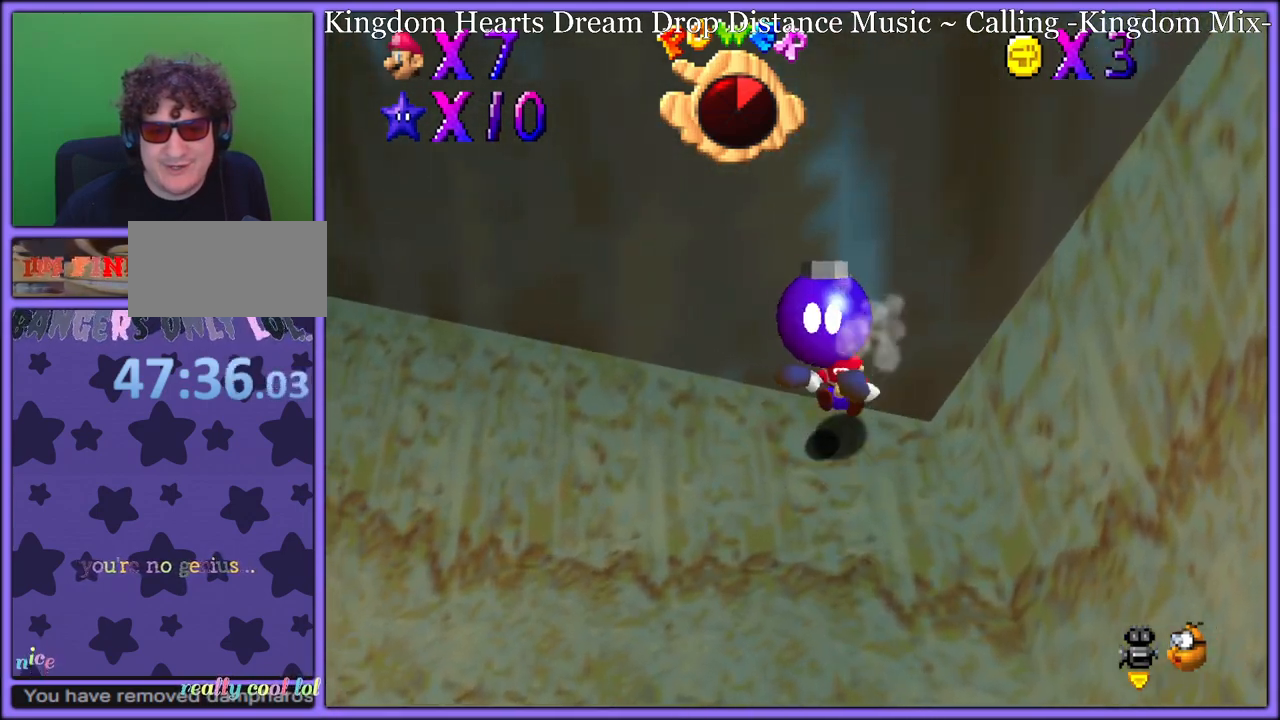
{"dt_ms": 500, "buttons": [], "left_stick": "down-right", "button_events": []}